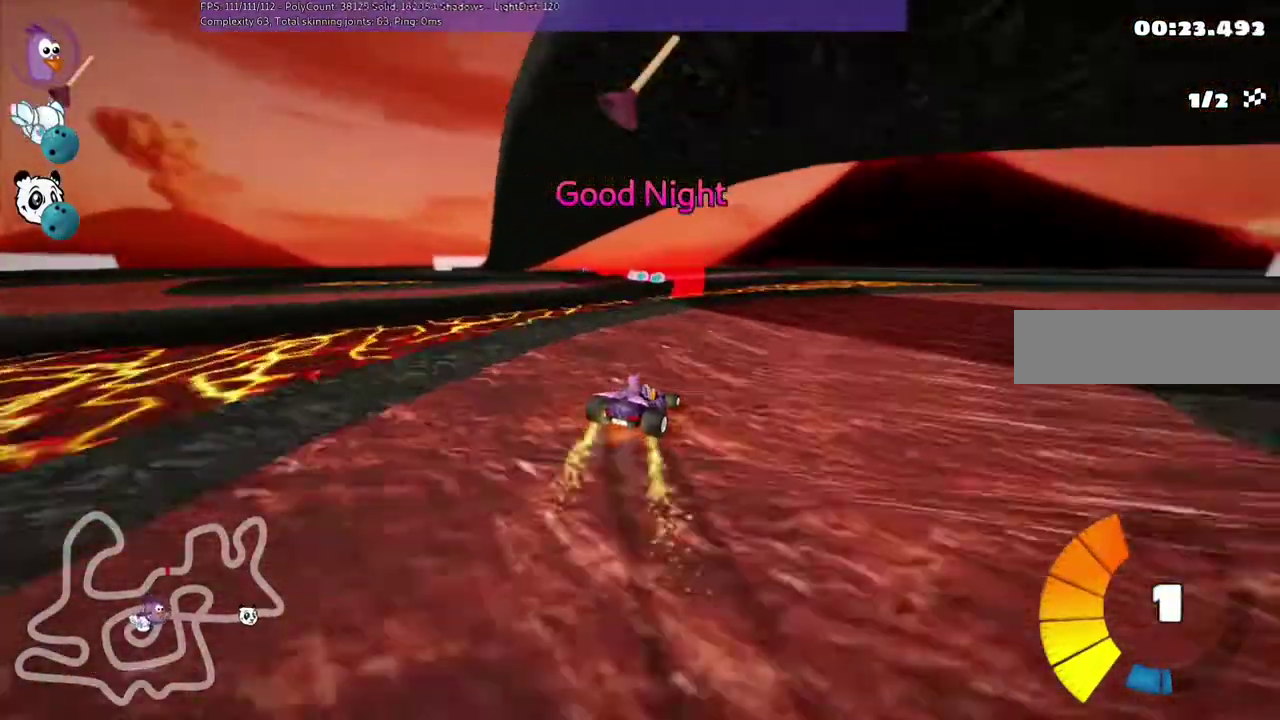
Gameplay with keyboard; each line is a JSON object with the keys held at the frame after it. "events" lists presses ("down") and releases ("up") of ".", "/", "alt_r", "b", "c", "comma", "ctrl_r", "d", "down", "f", "g", "h", "j", "k", "l", "left", "m", "n", "quote", "return", "right", "semicolon", "shift_r", "space", "super", "up" and "v" between this image and that frame as [ms after this image, input, new state], when the widget could be followed in between. No other keys are recorded. Mouse input is not recorded.
{"keys": ["left", "m"], "events": [[233, "left", "down"], [367, "left", "up"], [500, "left", "down"]]}
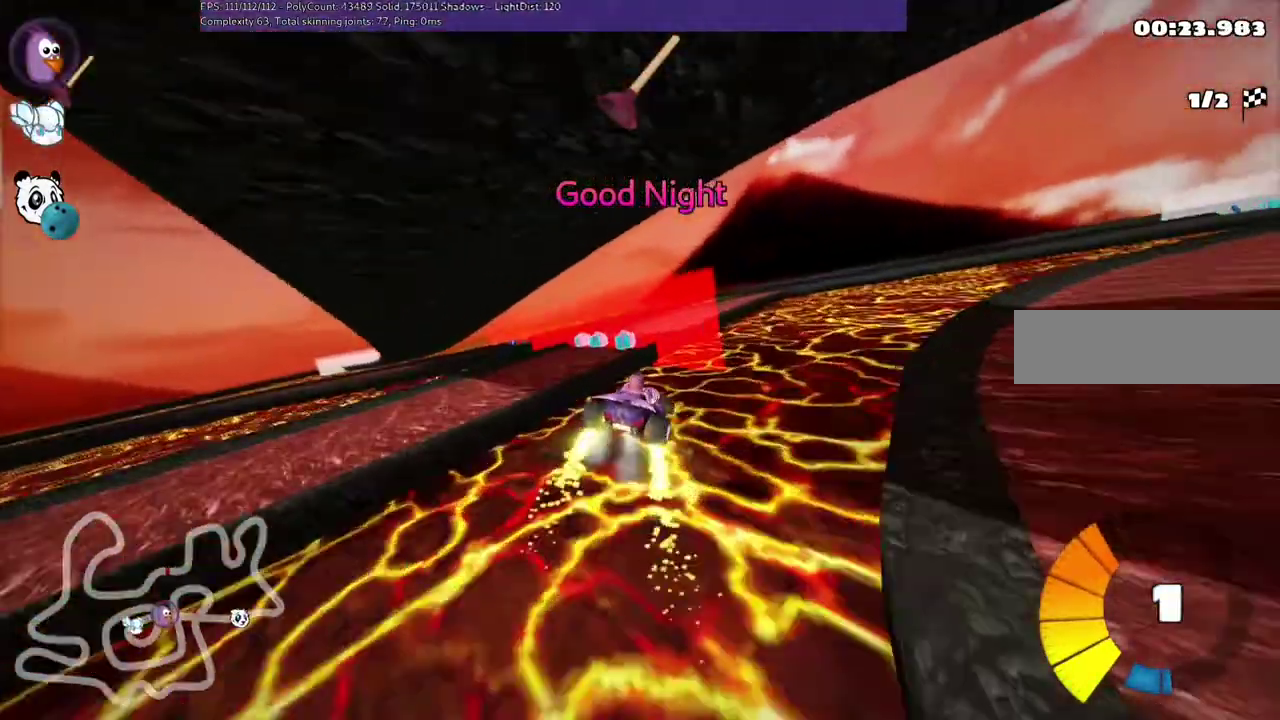
{"keys": ["m", "right", "up"], "events": [[133, "right", "down"], [167, "left", "up"], [233, "up", "down"]]}
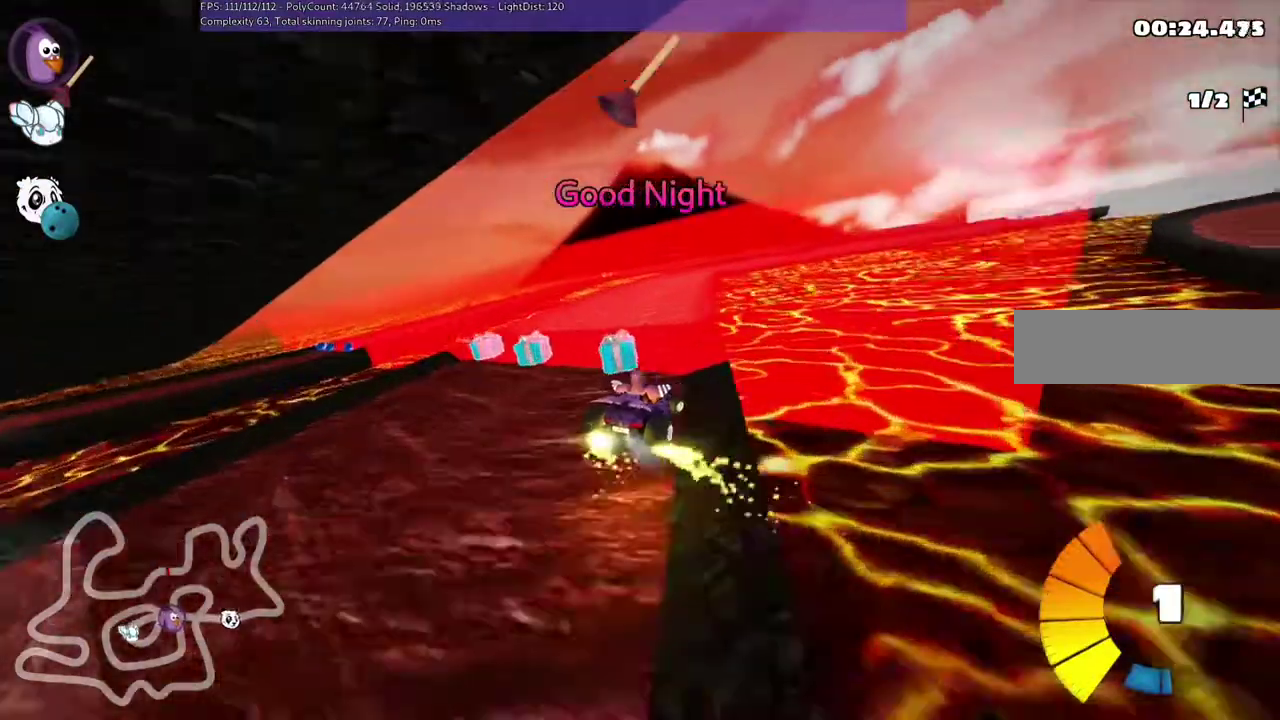
{"keys": ["up"]}
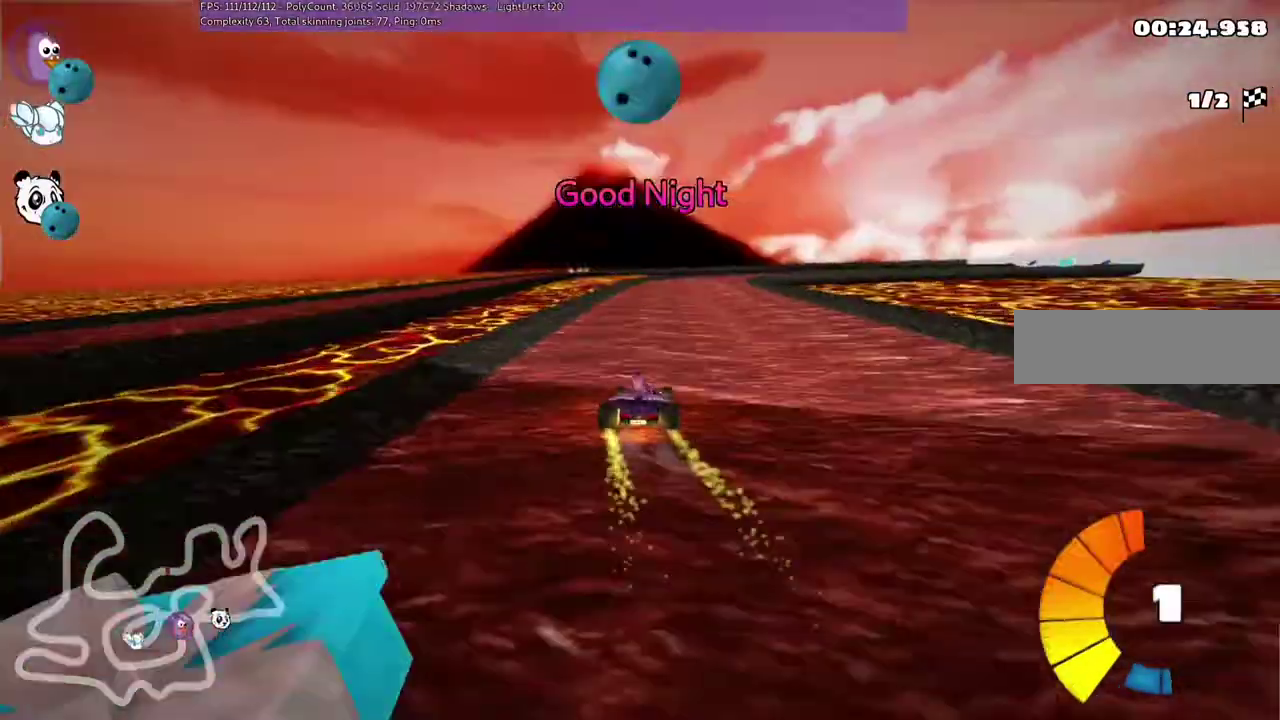
{"keys": ["left", "m", "up"], "events": [[33, "m", "down"], [33, "right", "down"], [367, "left", "down"], [433, "right", "up"]]}
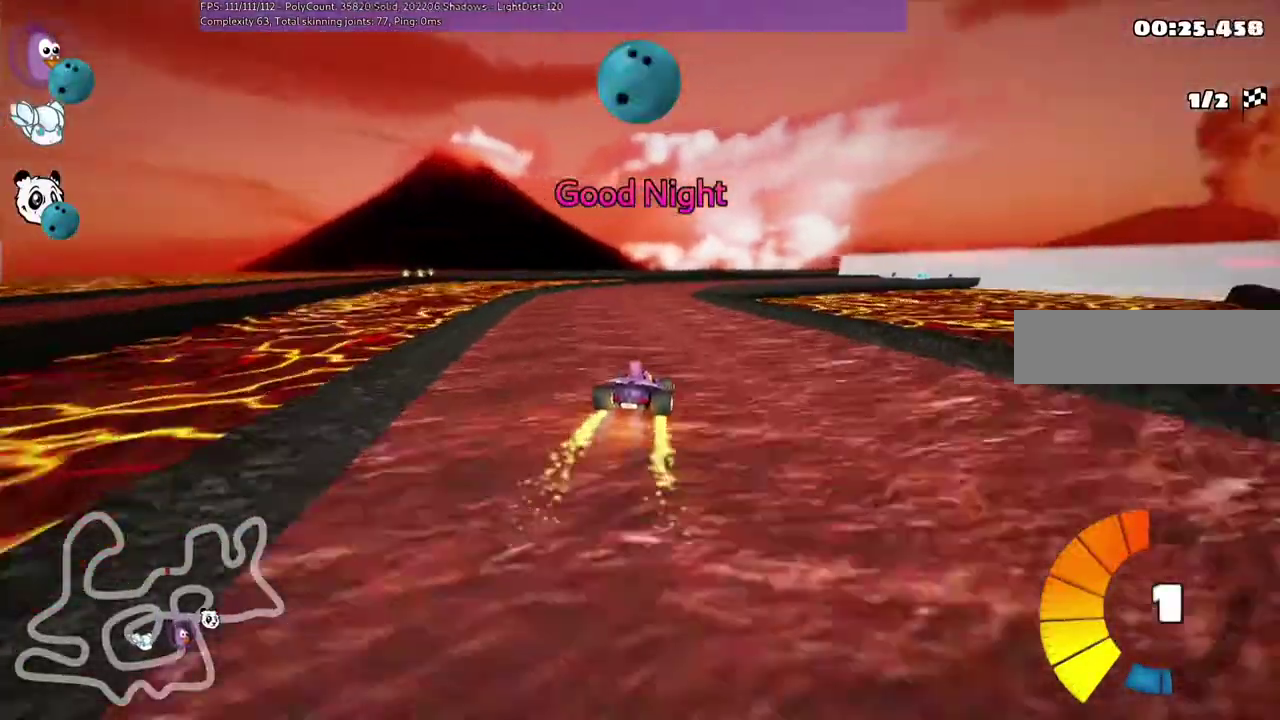
{"keys": ["m", "right", "up"], "events": [[300, "right", "down"], [400, "left", "up"]]}
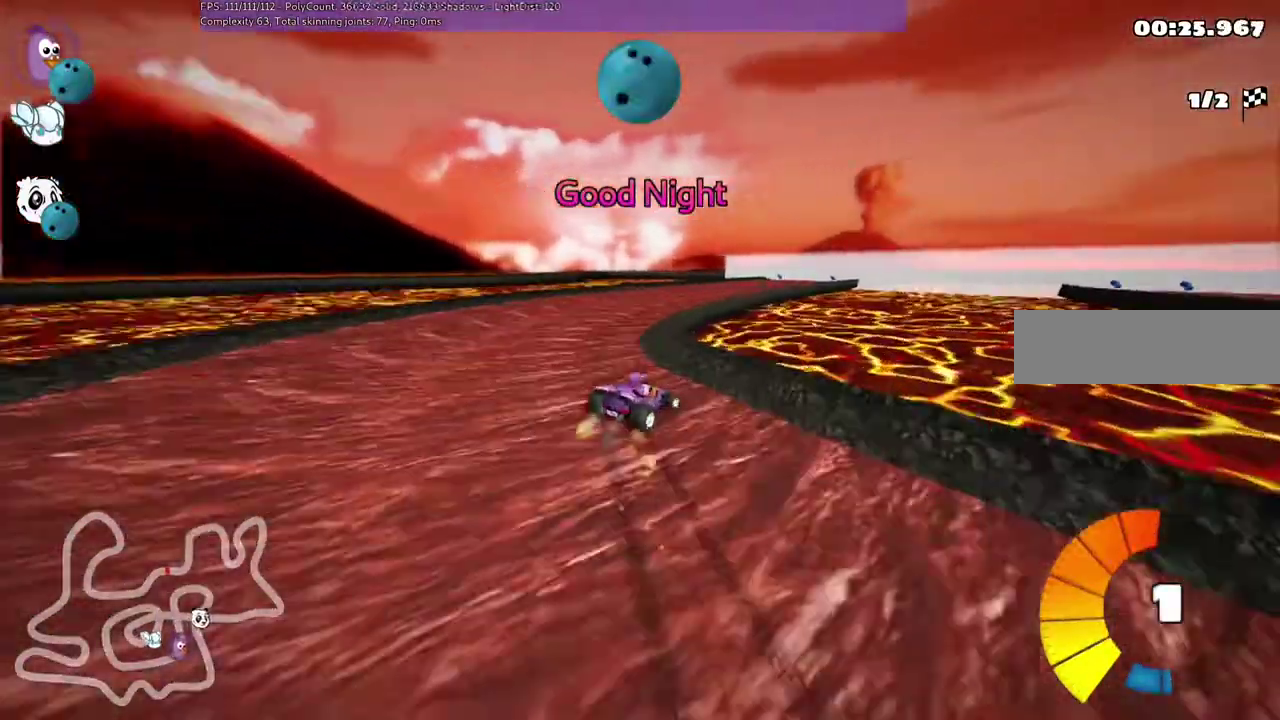
{"keys": ["up"], "events": [[400, "right", "up"], [500, "m", "up"]]}
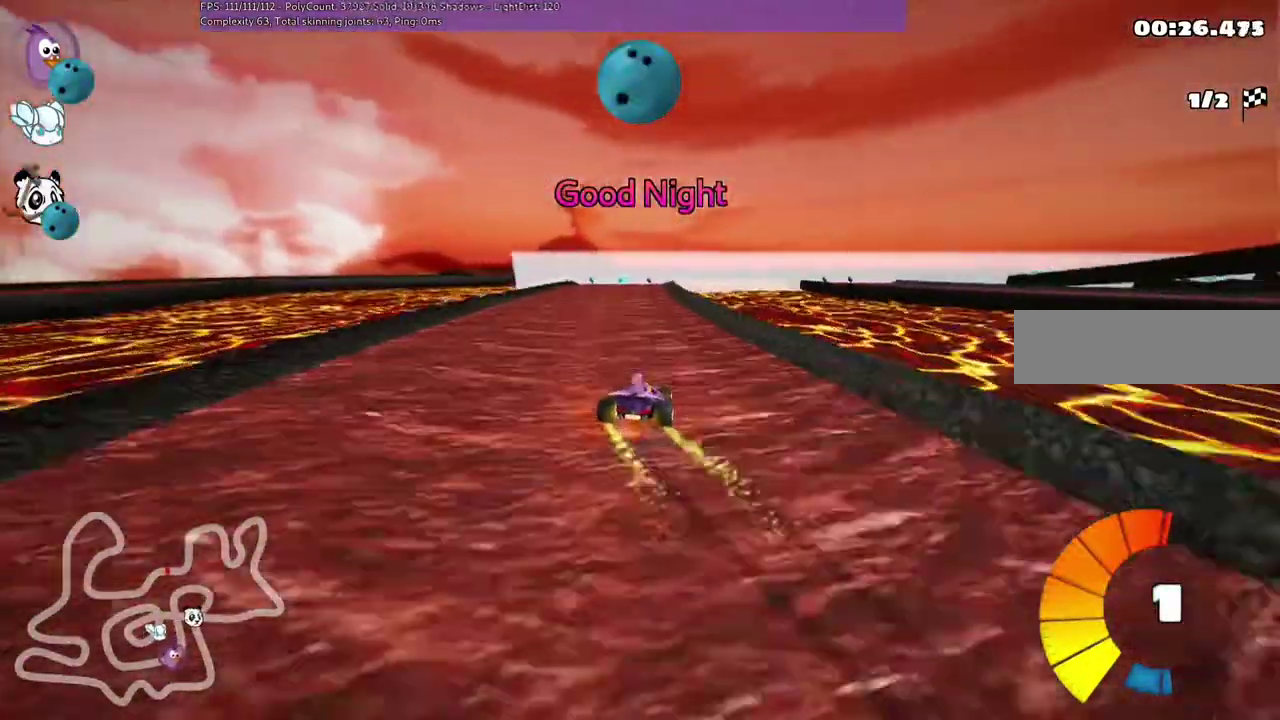
{"keys": ["up"], "events": [[367, "left", "down"], [500, "left", "up"]]}
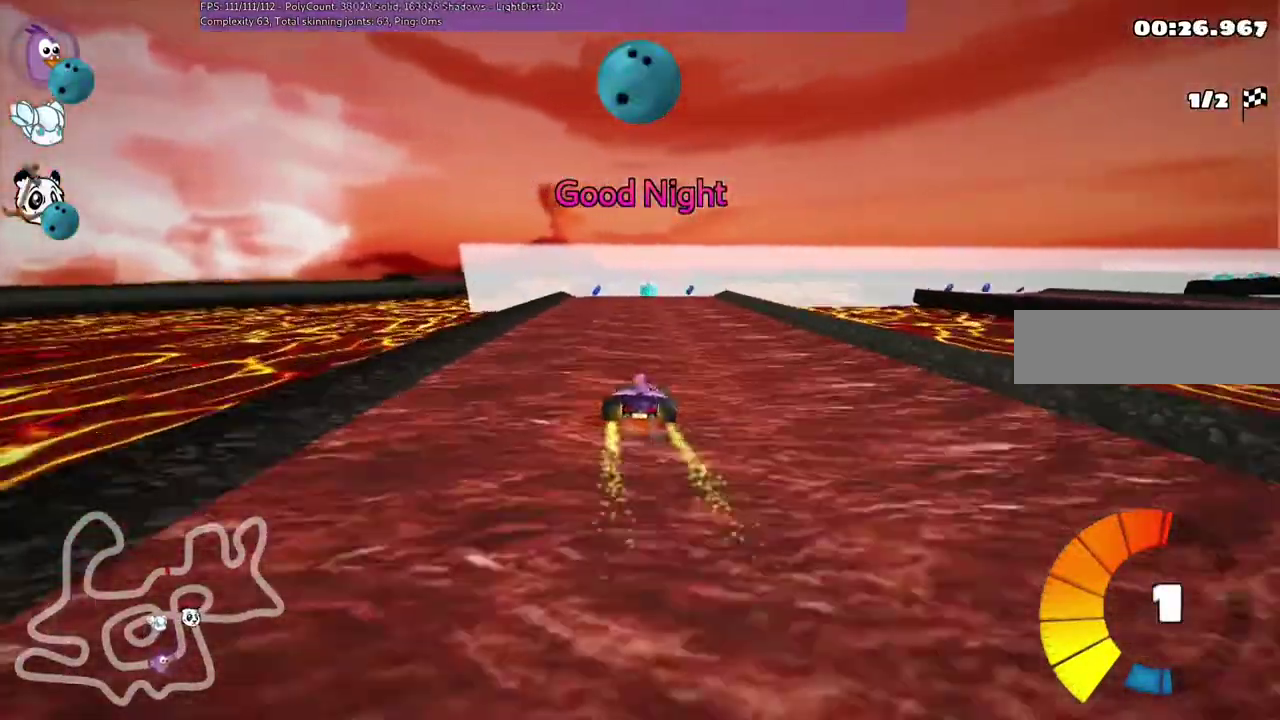
{"keys": ["up"], "events": []}
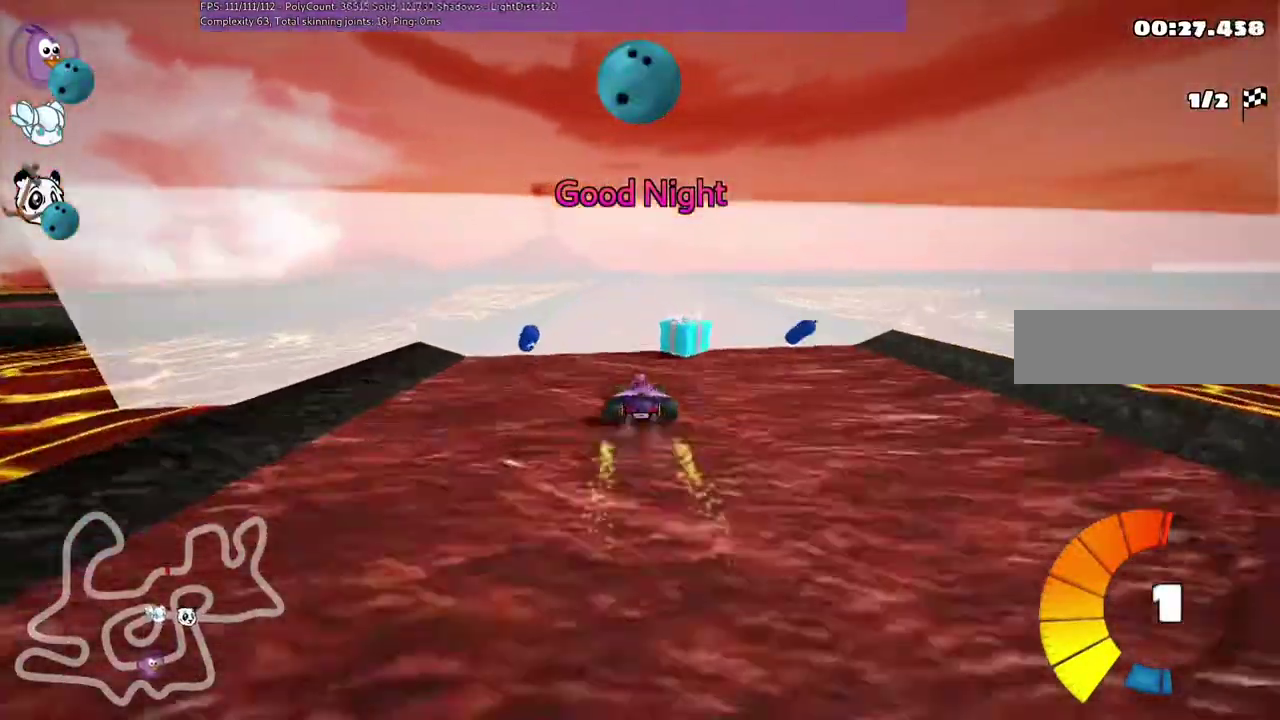
{"keys": ["up"]}
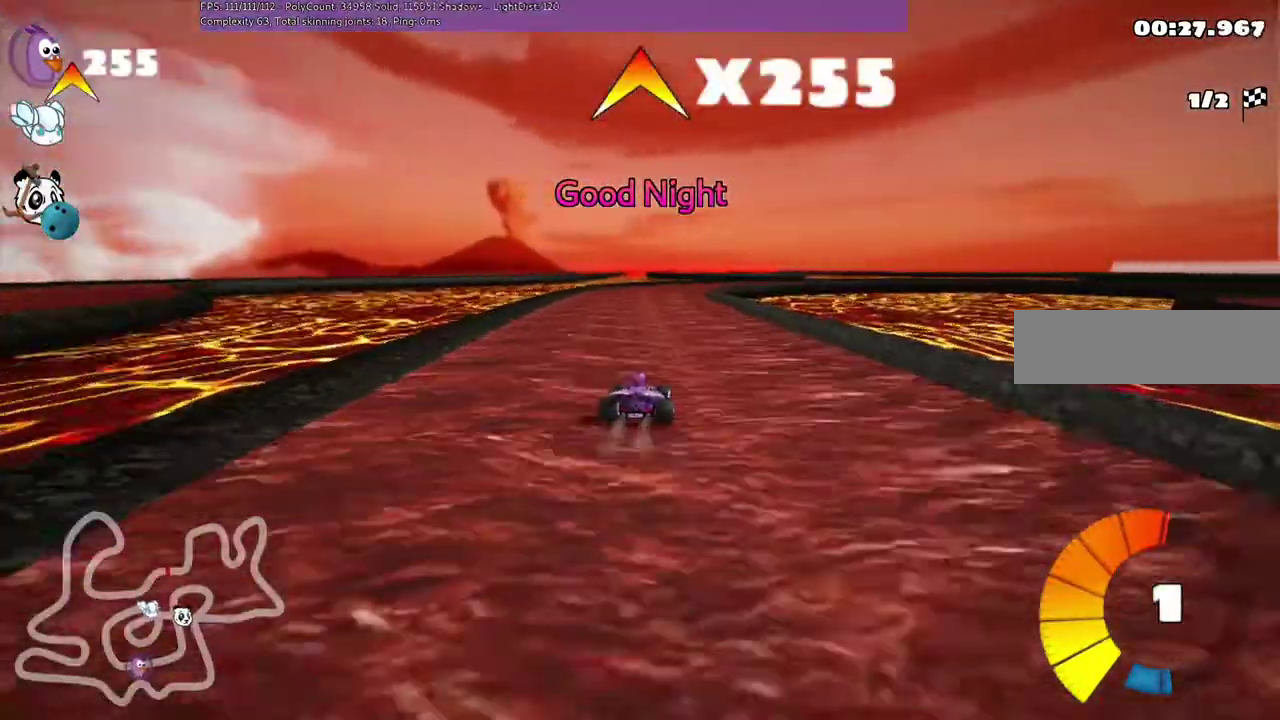
{"keys": ["right", "up"], "events": [[400, "right", "down"]]}
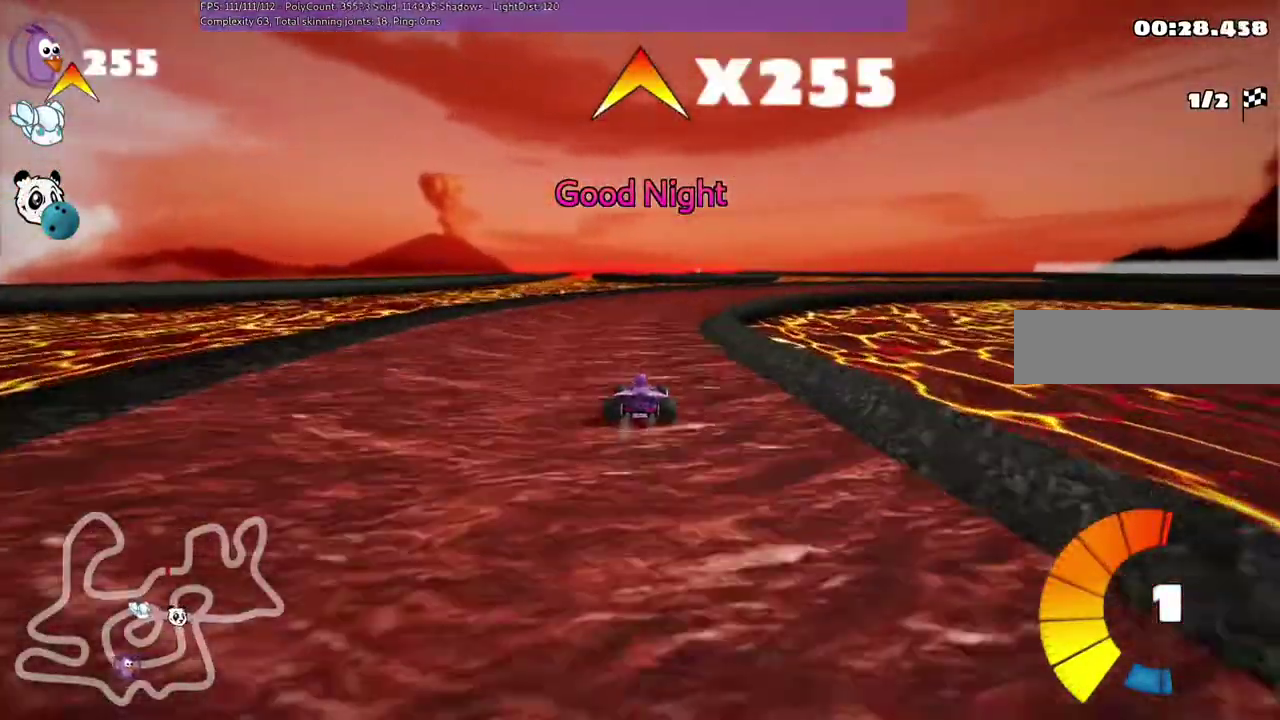
{"keys": ["up"], "events": [[133, "n", "down"], [367, "n", "up"], [367, "right", "up"]]}
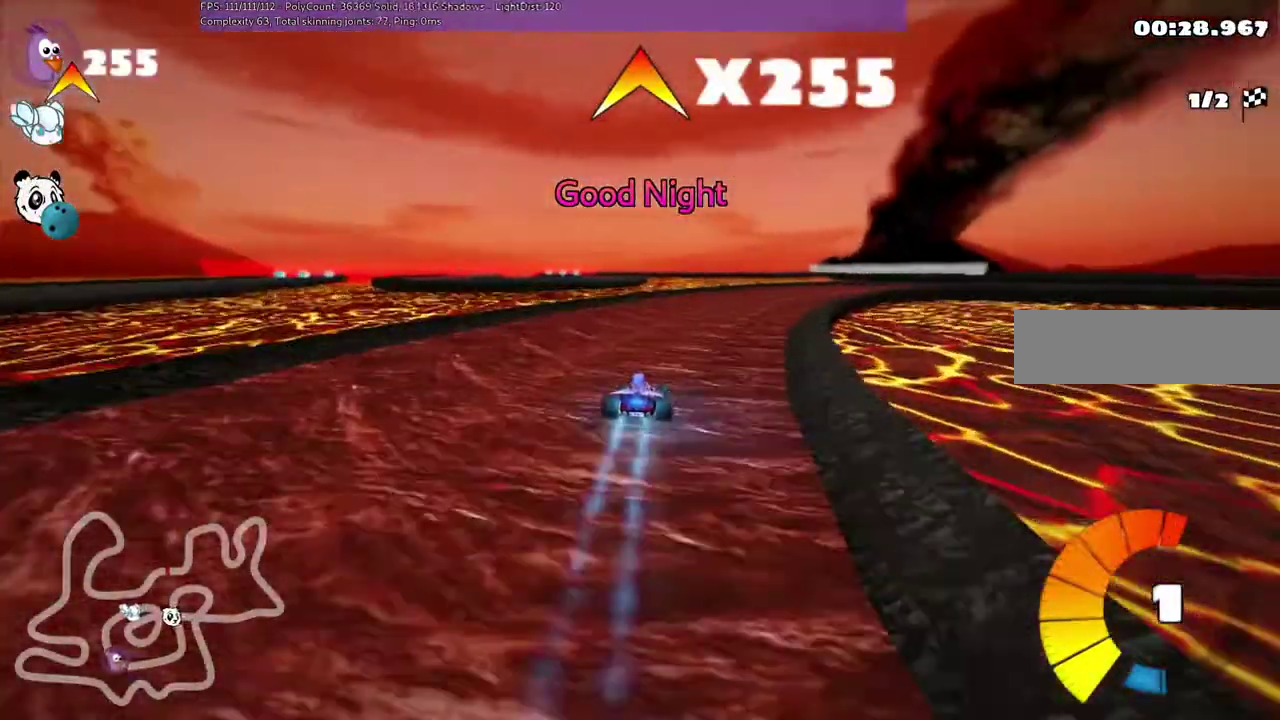
{"keys": ["m", "up"], "events": [[67, "left", "down"], [67, "m", "down"], [300, "left", "up"], [300, "right", "down"], [400, "left", "down"], [467, "right", "up"], [500, "left", "up"]]}
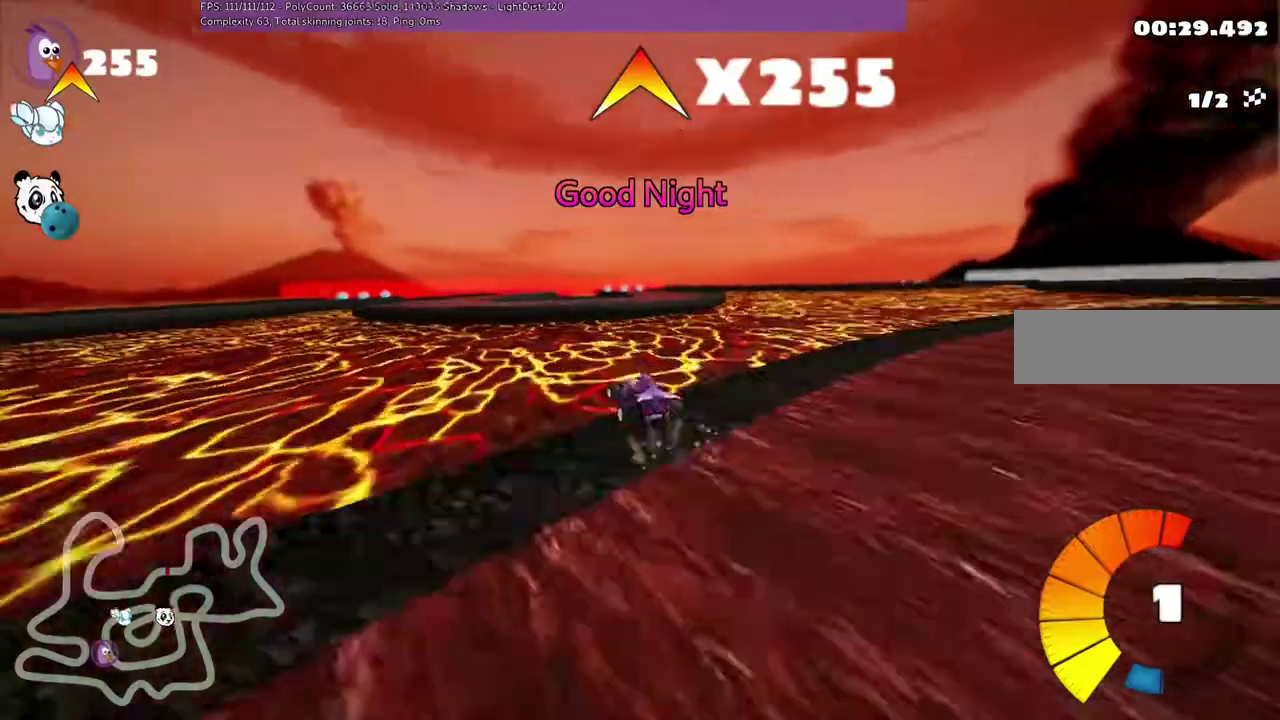
{"keys": ["m", "up"], "events": []}
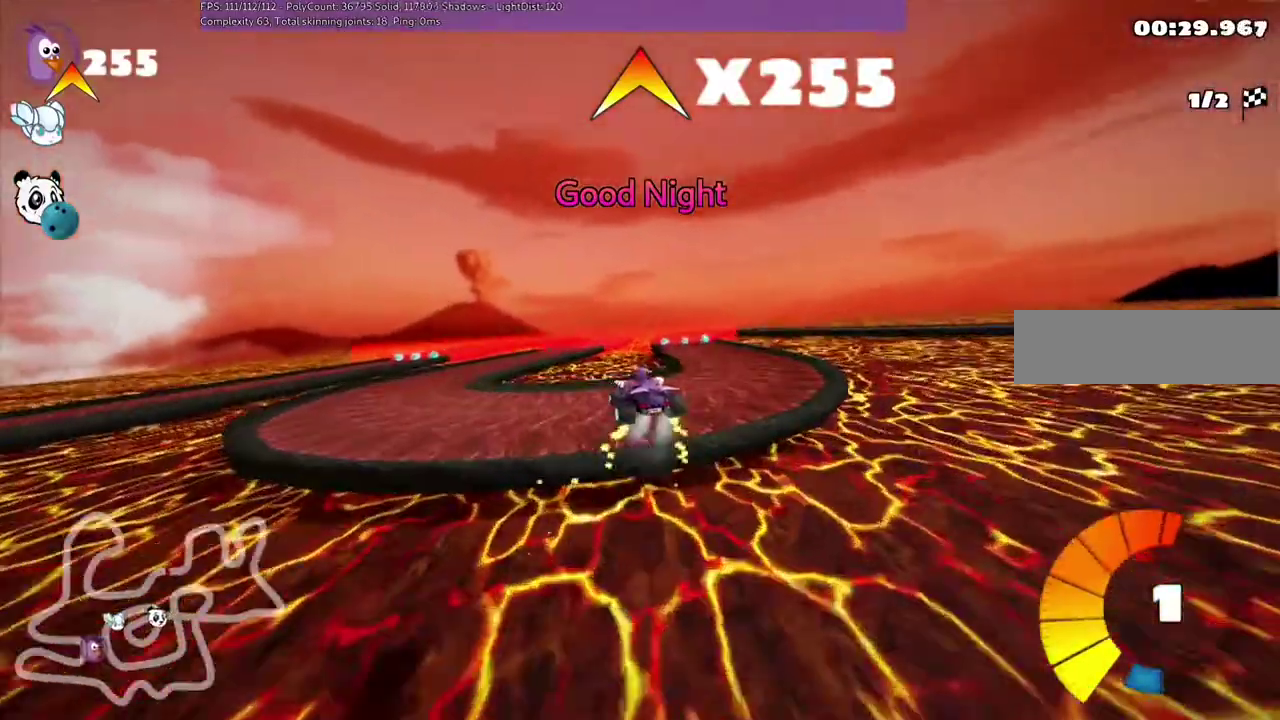
{"keys": ["up"], "events": [[133, "m", "up"], [233, "right", "down"], [400, "right", "up"]]}
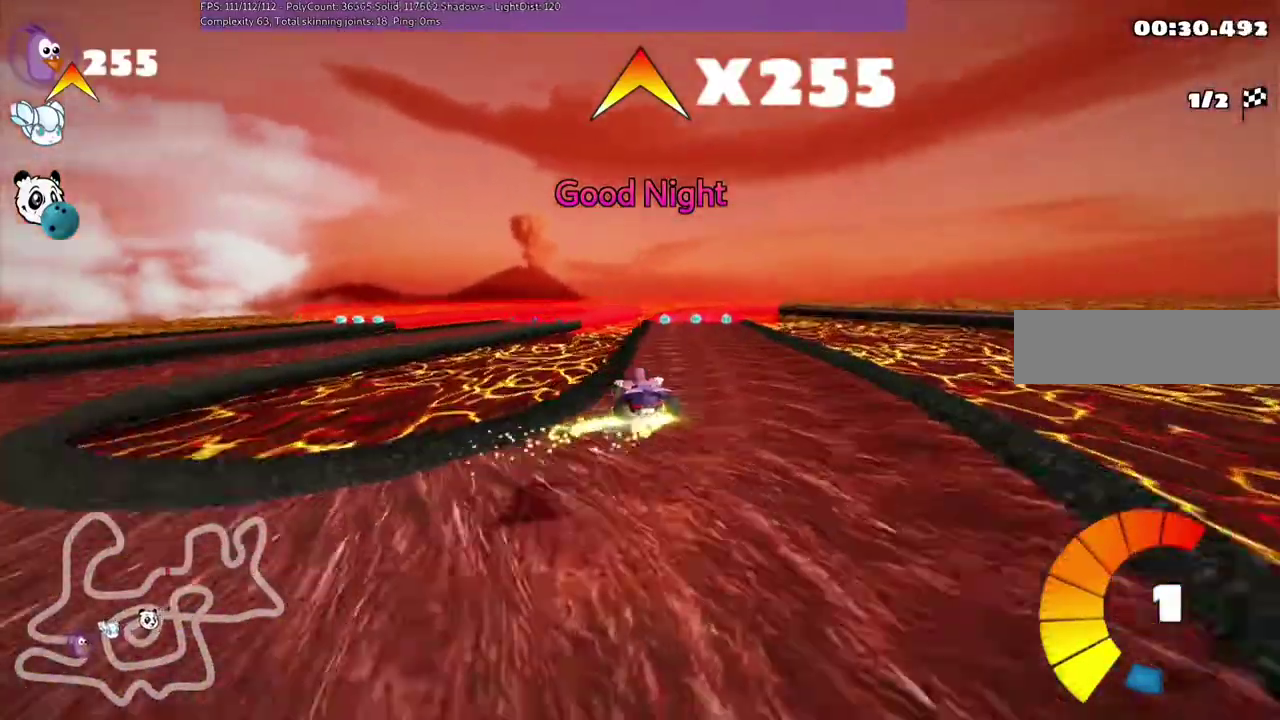
{"keys": ["left", "m", "up"], "events": [[200, "right", "down"], [267, "m", "down"], [333, "left", "down"], [333, "right", "up"]]}
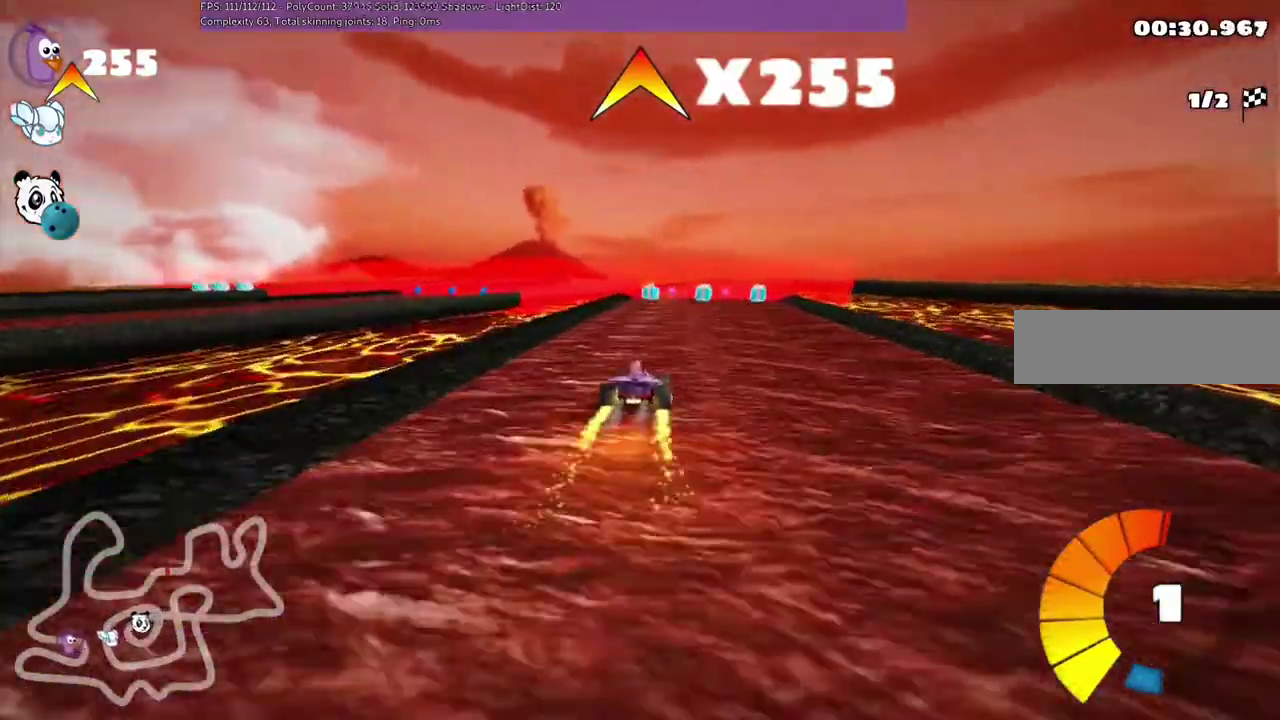
{"keys": ["m", "right", "up"], "events": [[150, "left", "up"], [150, "right", "down"]]}
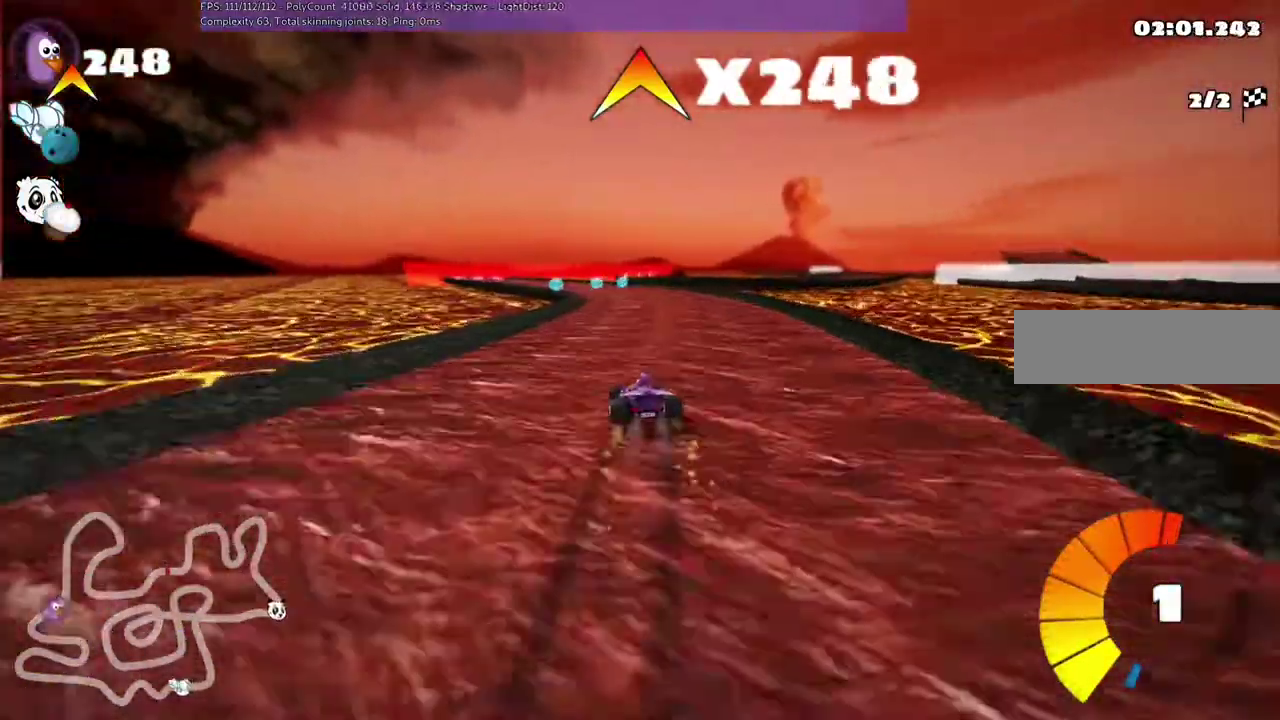
{"keys": ["n", "right", "up"]}
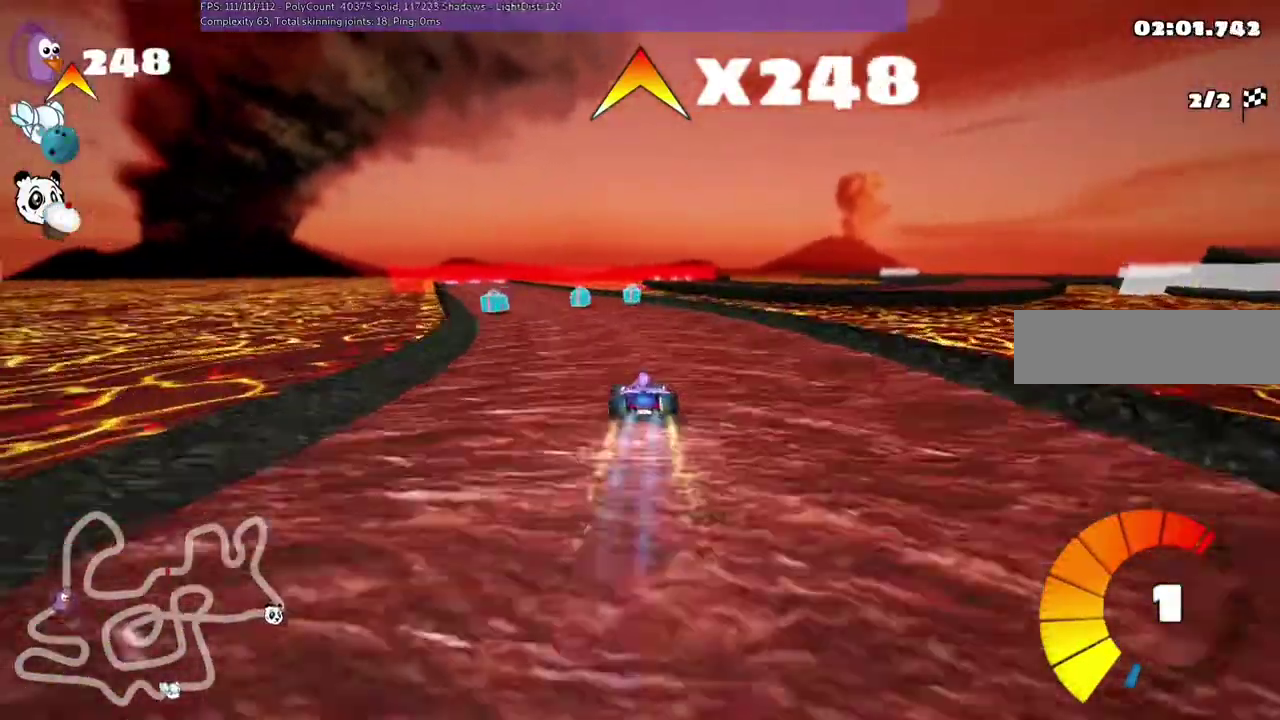
{"keys": ["up"], "events": [[67, "right", "up"], [100, "n", "up"]]}